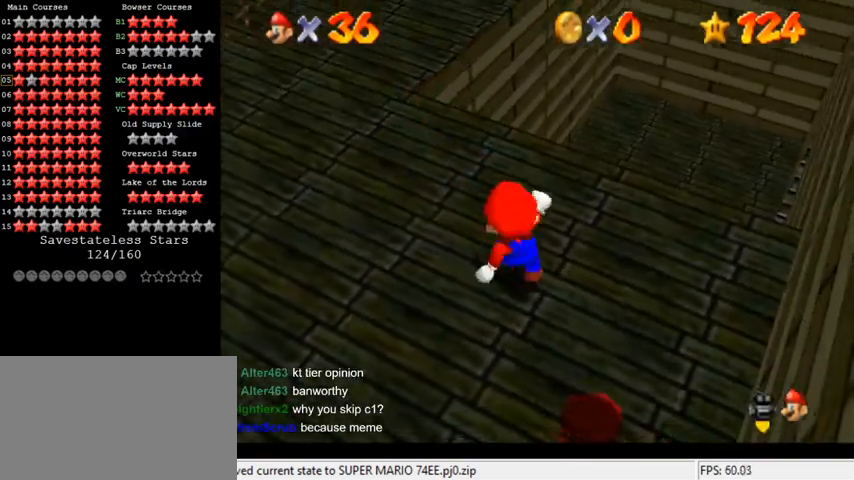
Gameplay with keyboard; each line is a JSON object with the keys held at the frame after it. "events" lists presses ("down") and releases ("up") of "a", "c", "ctrl", "d", "down", "left", "return", "right", "s", "shift", "up", "w", "x" and "y" between this image and that frame as [ms after this image, input, new state], when the widget could be followed in between. No other keys are recorded. Mouse input is not recorded.
{"keys": ["down", "shift"], "events": [[67, "right", "up"], [67, "up", "down"], [167, "up", "up"], [200, "shift", "down"], [267, "down", "down"]]}
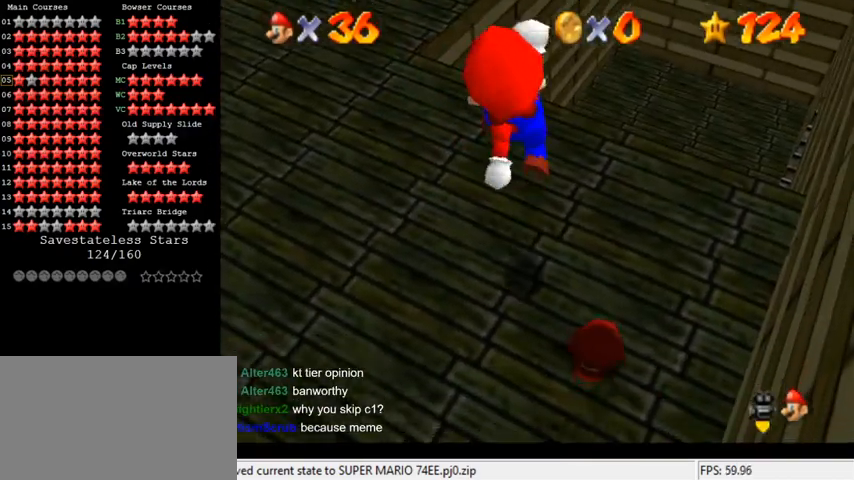
{"keys": ["right", "shift", "up"], "events": [[133, "ctrl", "down"], [267, "down", "up"], [333, "ctrl", "up"], [333, "shift", "up"], [467, "right", "down"], [467, "shift", "down"], [467, "up", "down"]]}
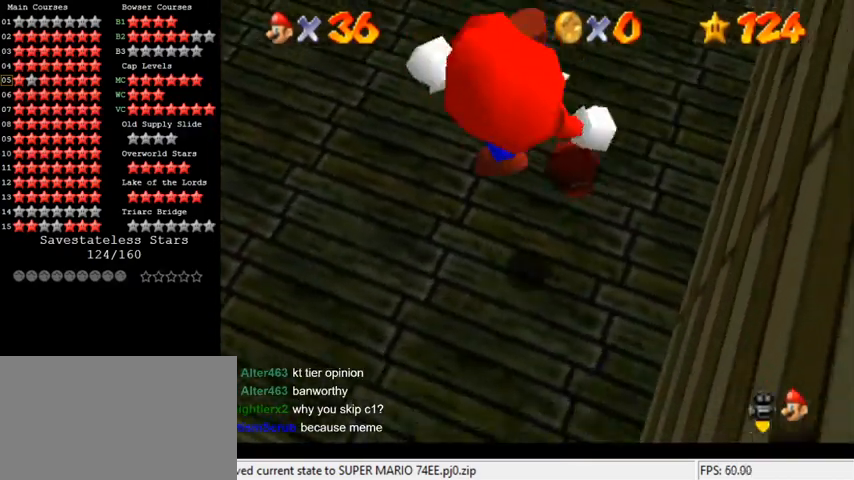
{"keys": ["shift"], "events": [[67, "right", "up"], [200, "up", "up"]]}
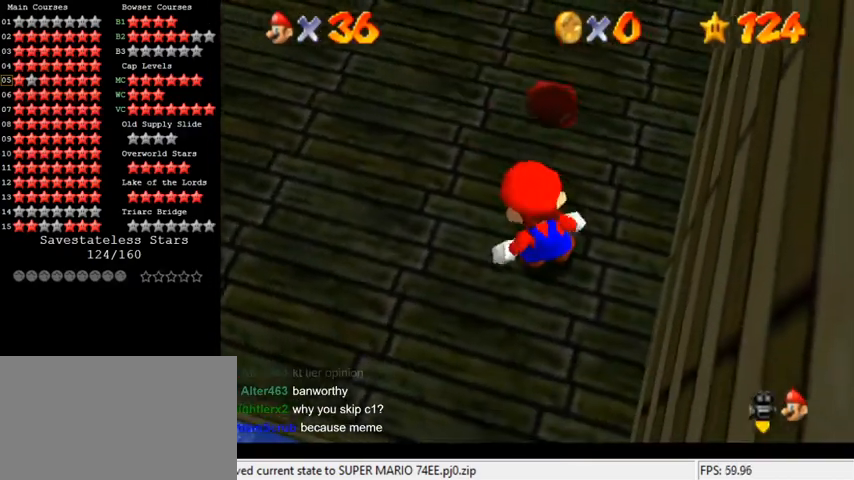
{"keys": ["shift", "up"], "events": [[433, "up", "down"]]}
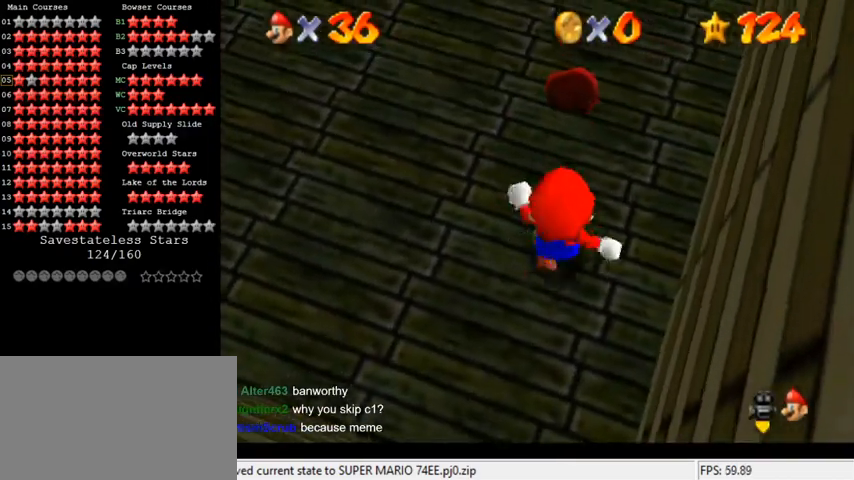
{"keys": ["up"], "events": [[100, "ctrl", "down"], [267, "ctrl", "up"], [333, "right", "down"], [333, "shift", "up"], [467, "right", "up"]]}
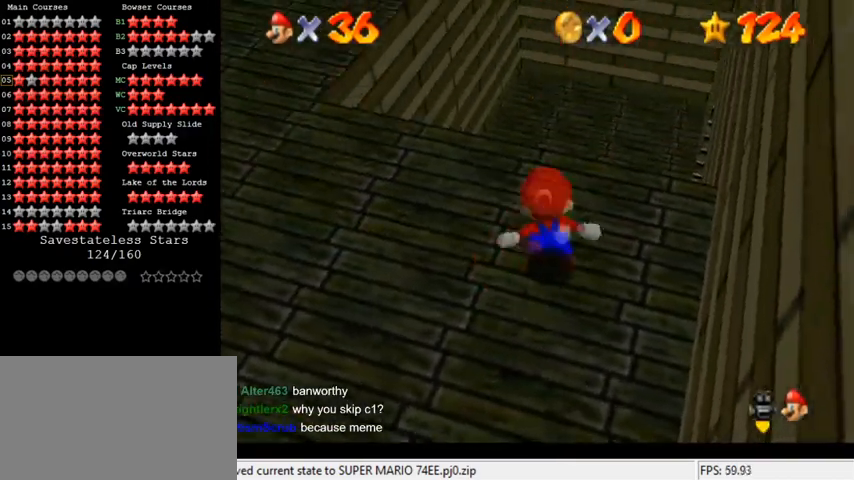
{"keys": ["shift", "up", "y"], "events": [[200, "y", "down"], [233, "shift", "down"]]}
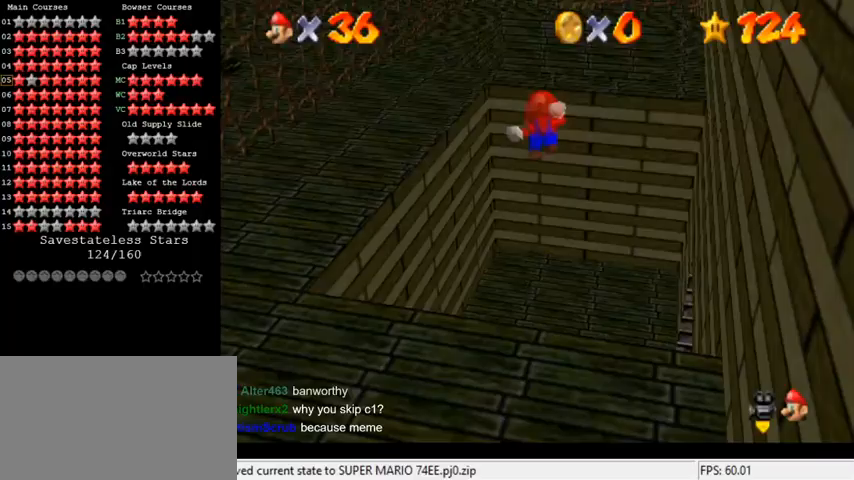
{"keys": ["up"], "events": [[367, "shift", "up"], [400, "y", "up"]]}
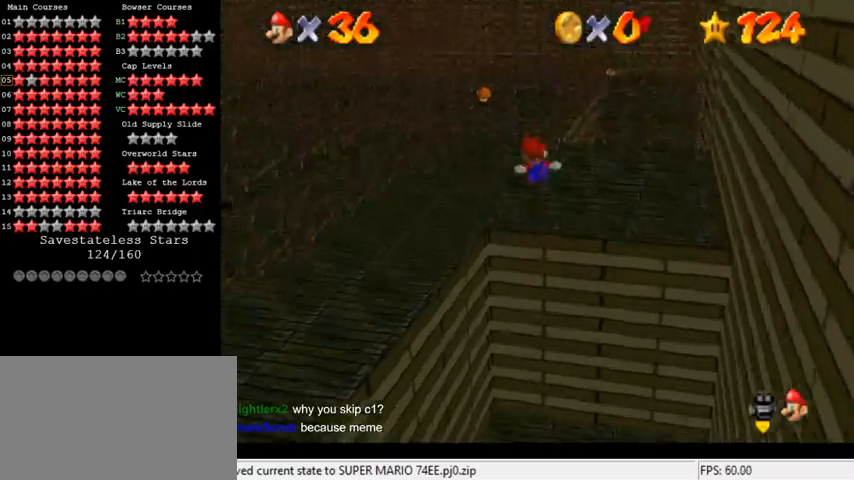
{"keys": ["down"], "events": [[33, "w", "down"], [167, "w", "up"], [300, "up", "up"], [367, "down", "down"]]}
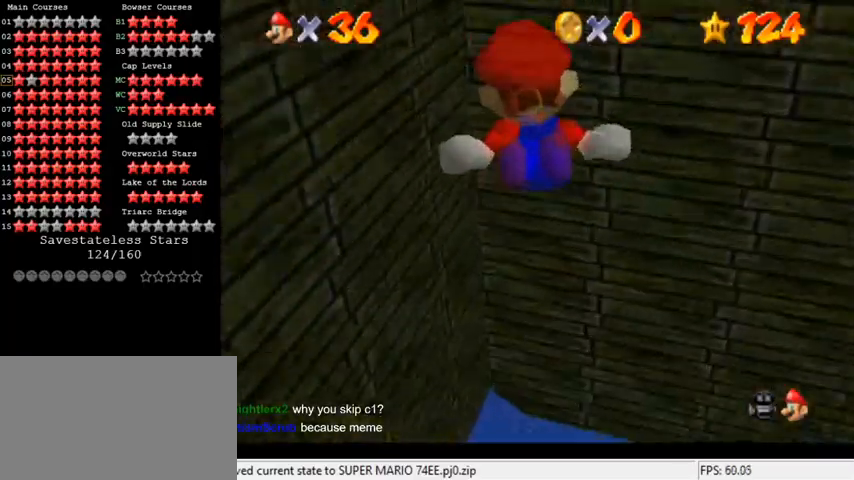
{"keys": ["left"], "events": [[67, "left", "down"], [333, "down", "up"]]}
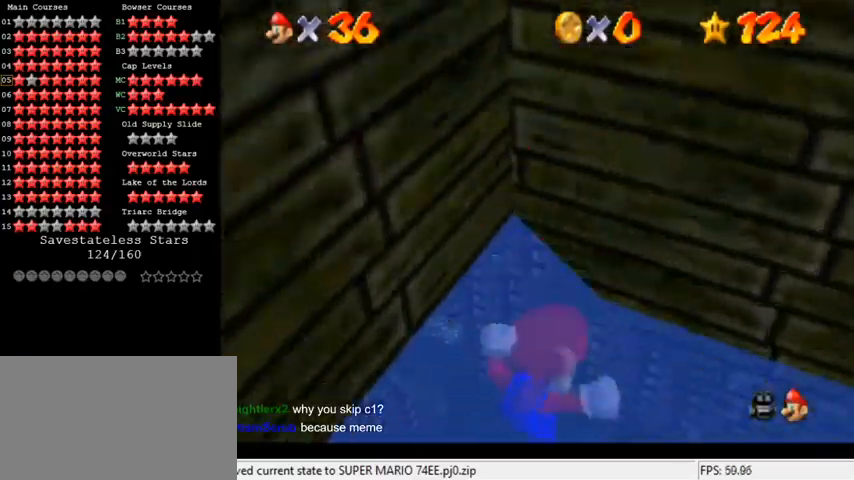
{"keys": ["left", "up"], "events": [[67, "up", "down"]]}
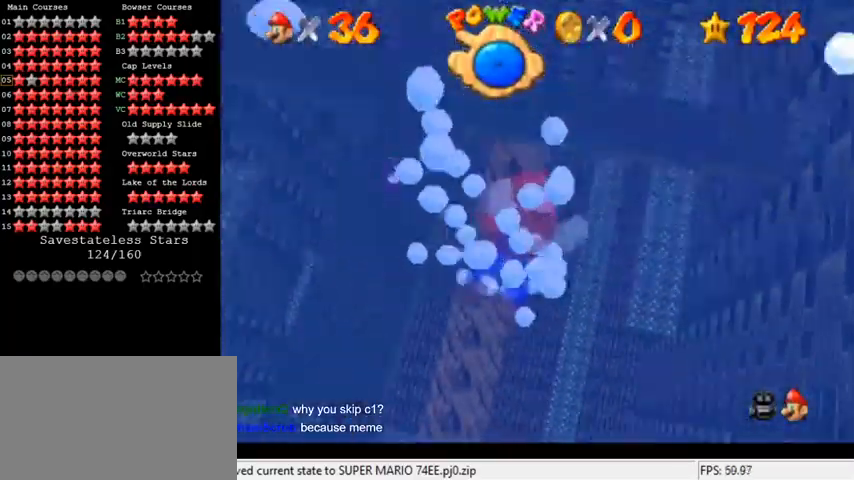
{"keys": ["left", "shift", "up"], "events": [[167, "shift", "down"]]}
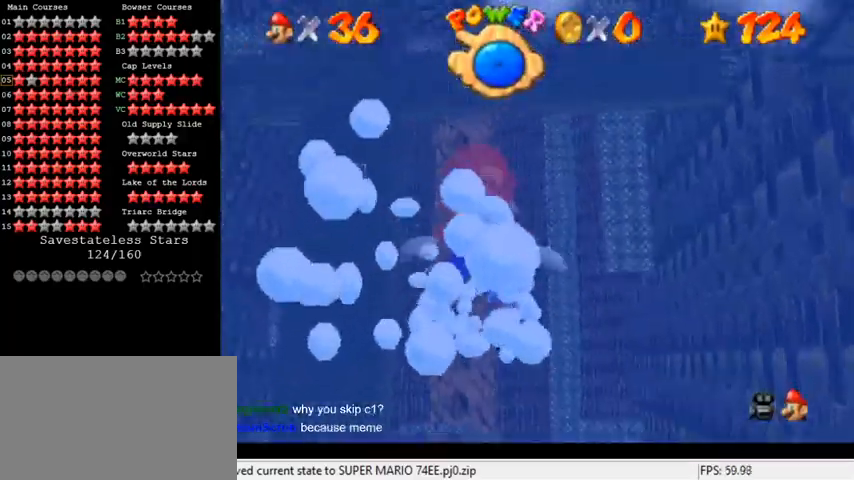
{"keys": ["left", "shift", "up"], "events": [[133, "shift", "up"], [300, "shift", "down"]]}
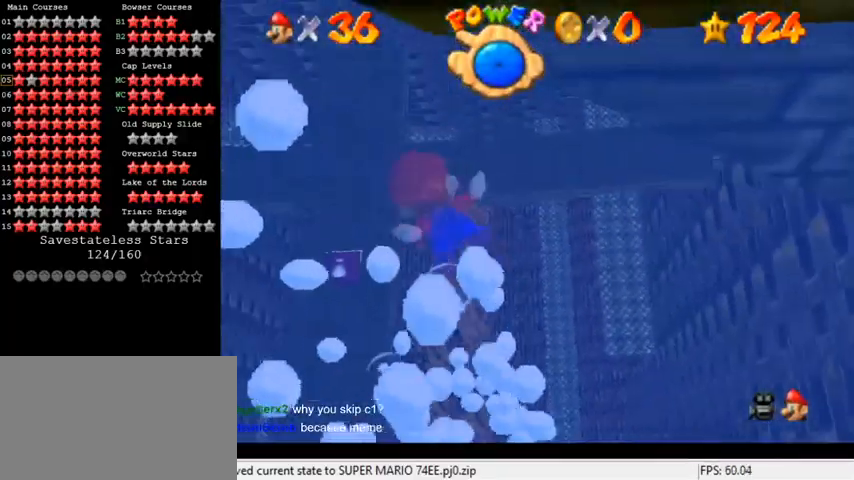
{"keys": ["shift", "up"], "events": [[233, "shift", "up"], [433, "shift", "down"], [500, "left", "up"]]}
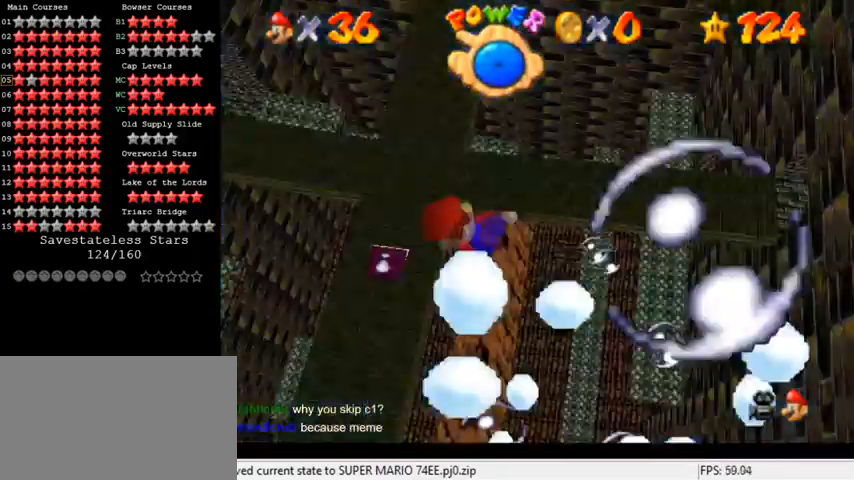
{"keys": [], "events": [[133, "left", "down"], [233, "up", "up"], [267, "shift", "up"], [367, "left", "up"]]}
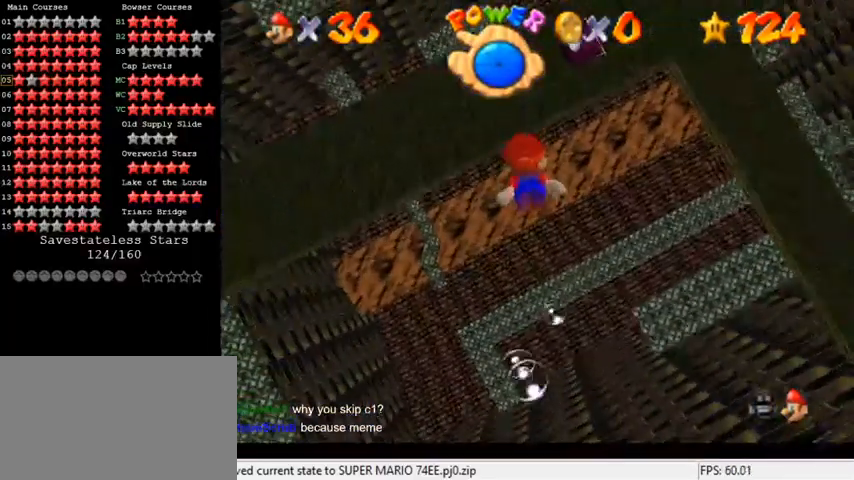
{"keys": ["right", "up"], "events": [[100, "shift", "down"], [233, "right", "down"], [233, "up", "down"], [500, "shift", "up"]]}
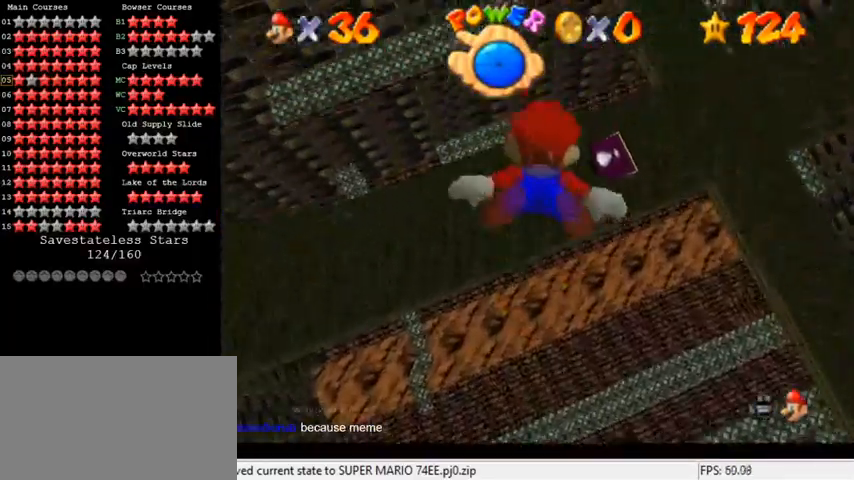
{"keys": ["shift"], "events": [[33, "right", "up"], [133, "up", "up"], [233, "shift", "down"]]}
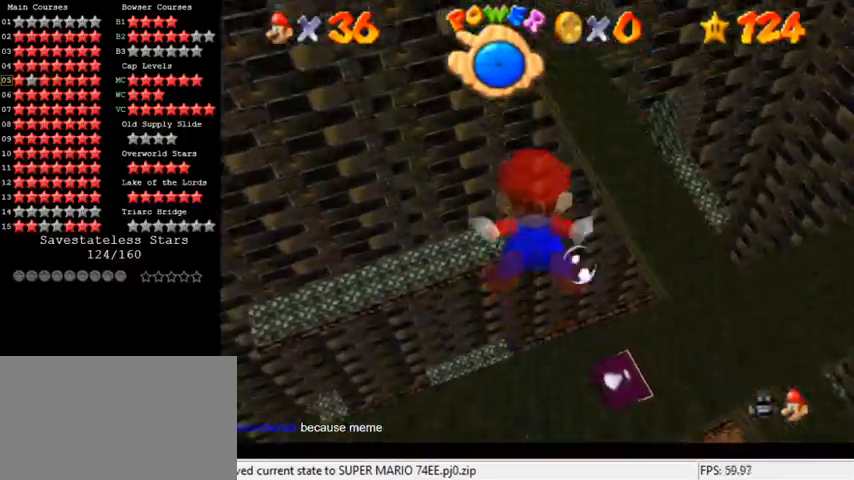
{"keys": ["shift"], "events": [[33, "up", "down"], [67, "right", "down"], [100, "shift", "up"], [200, "right", "up"], [233, "up", "up"], [467, "shift", "down"]]}
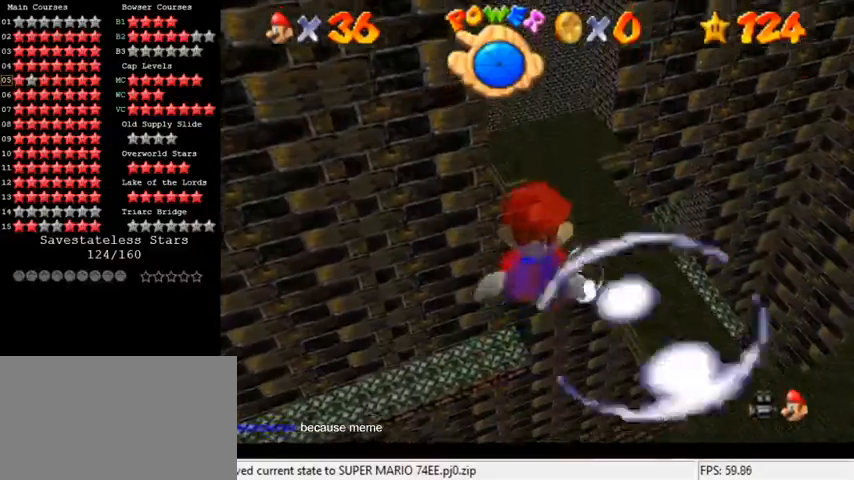
{"keys": [], "events": [[100, "up", "down"], [300, "shift", "up"], [433, "up", "up"]]}
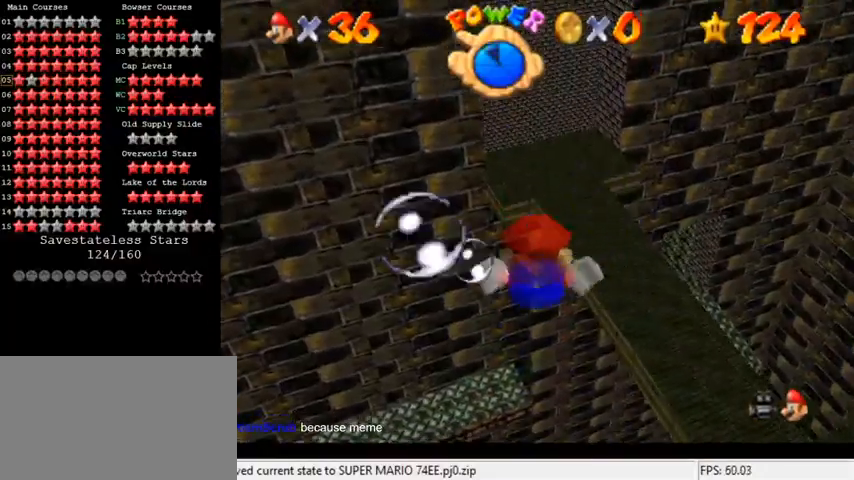
{"keys": ["up"], "events": [[133, "shift", "down"], [433, "shift", "up"], [467, "up", "down"]]}
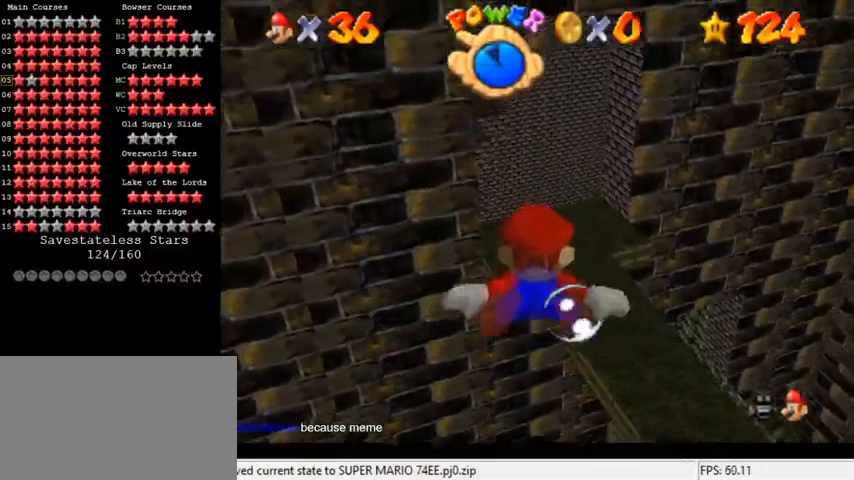
{"keys": ["shift", "up"], "events": [[33, "left", "down"], [200, "left", "up"], [200, "up", "up"], [300, "shift", "down"], [500, "up", "down"]]}
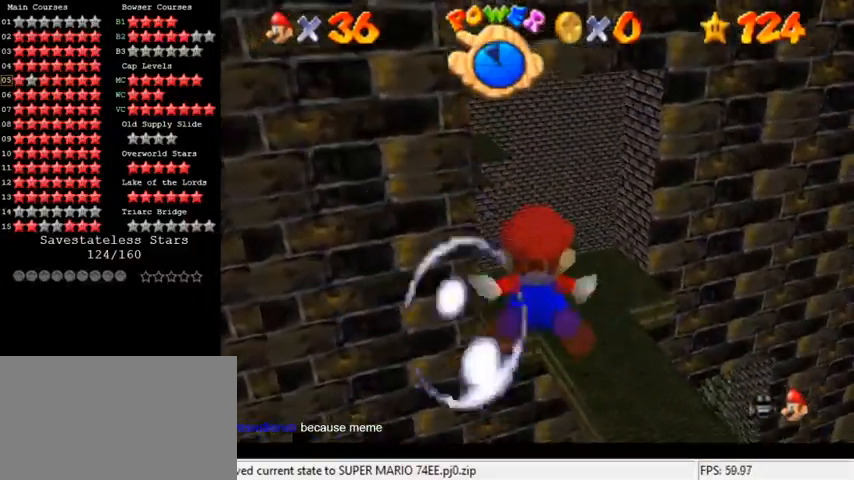
{"keys": ["shift"], "events": [[167, "shift", "up"], [367, "up", "up"], [467, "shift", "down"]]}
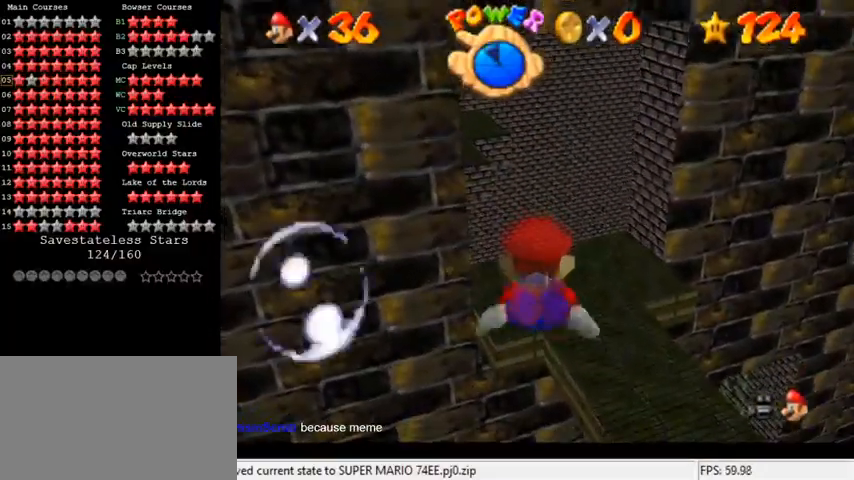
{"keys": ["left", "up"], "events": [[233, "up", "down"], [333, "shift", "up"], [367, "left", "down"]]}
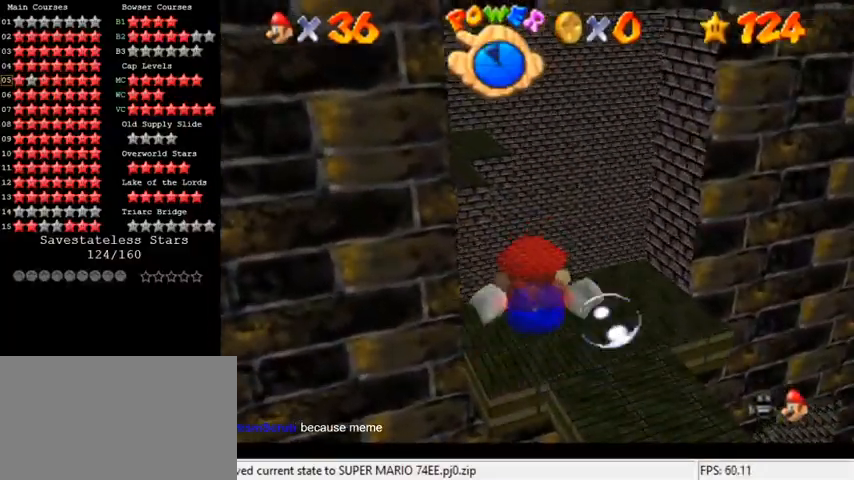
{"keys": ["up"], "events": [[33, "up", "up"], [67, "left", "up"], [167, "shift", "down"], [433, "up", "down"], [500, "shift", "up"]]}
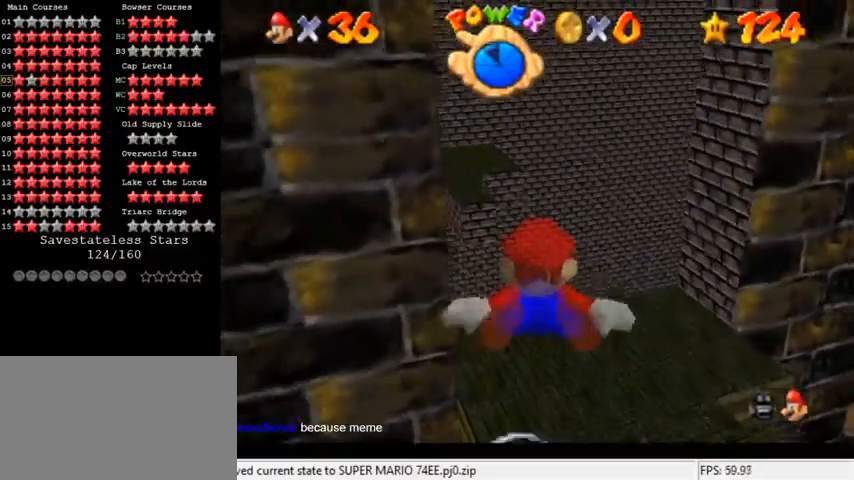
{"keys": ["shift"], "events": [[100, "left", "down"], [267, "up", "up"], [300, "left", "up"], [333, "shift", "down"]]}
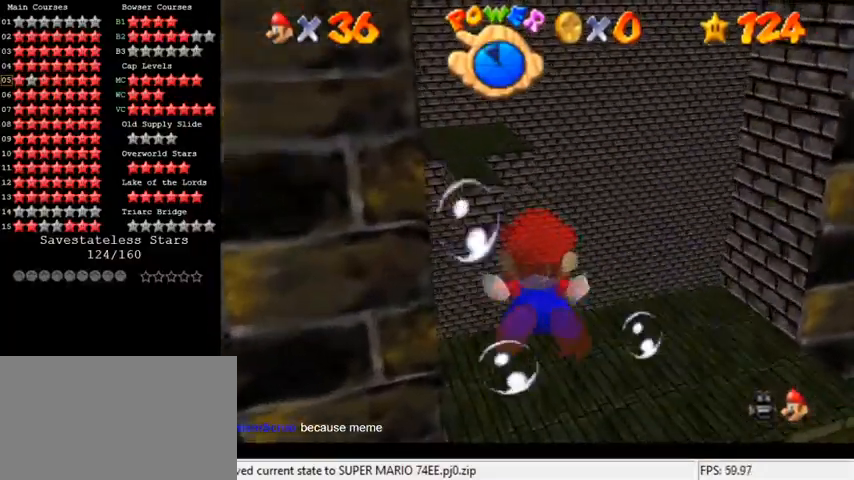
{"keys": [], "events": [[133, "up", "down"], [233, "left", "down"], [233, "shift", "up"], [500, "left", "up"], [500, "up", "up"]]}
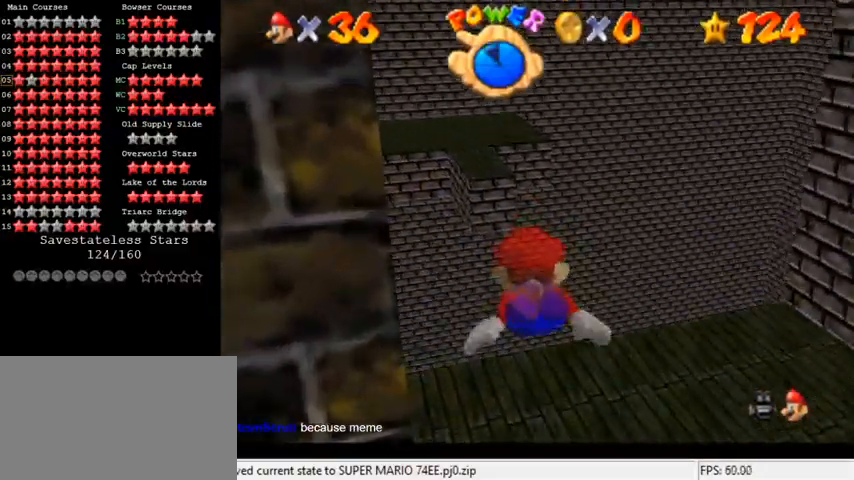
{"keys": ["left", "up"], "events": [[33, "shift", "down"], [333, "shift", "up"], [333, "up", "down"], [367, "left", "down"]]}
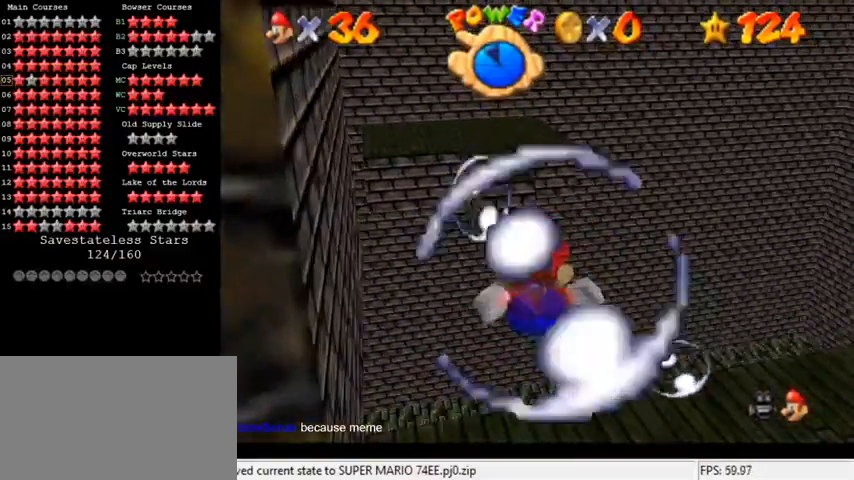
{"keys": ["left", "up"], "events": [[133, "shift", "down"], [467, "shift", "up"]]}
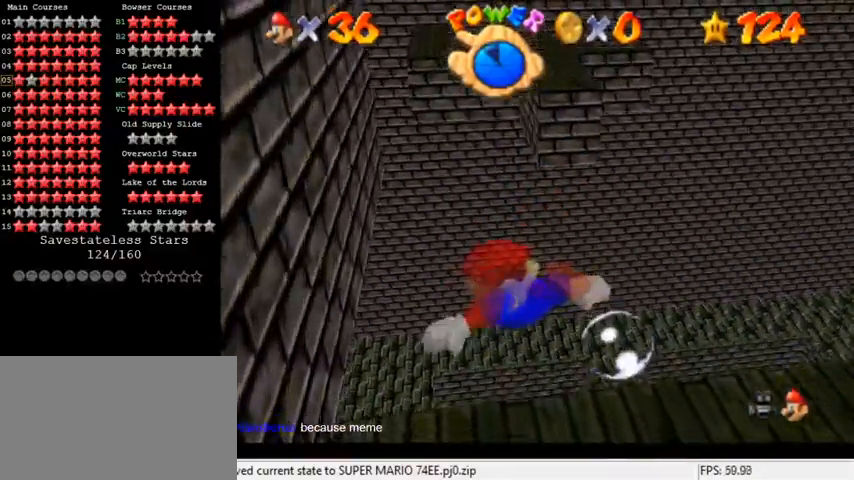
{"keys": ["left", "shift", "up"], "events": [[267, "shift", "down"]]}
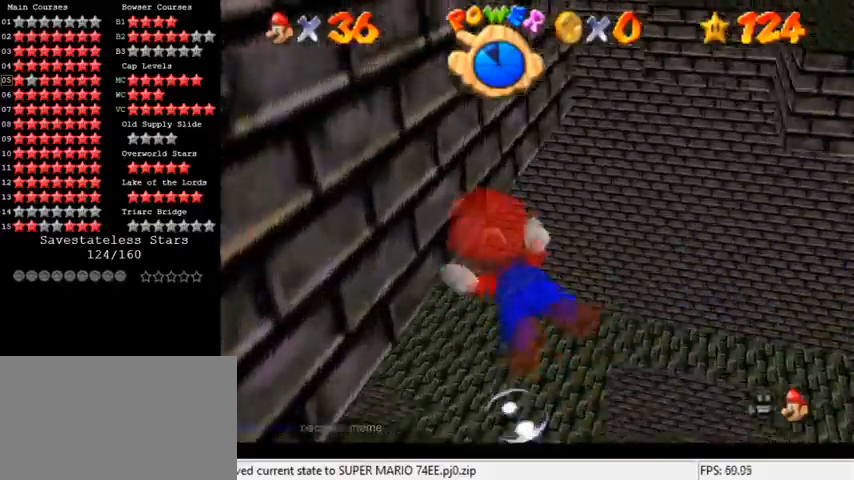
{"keys": ["shift", "up"], "events": [[100, "shift", "up"], [300, "left", "up"], [500, "shift", "down"]]}